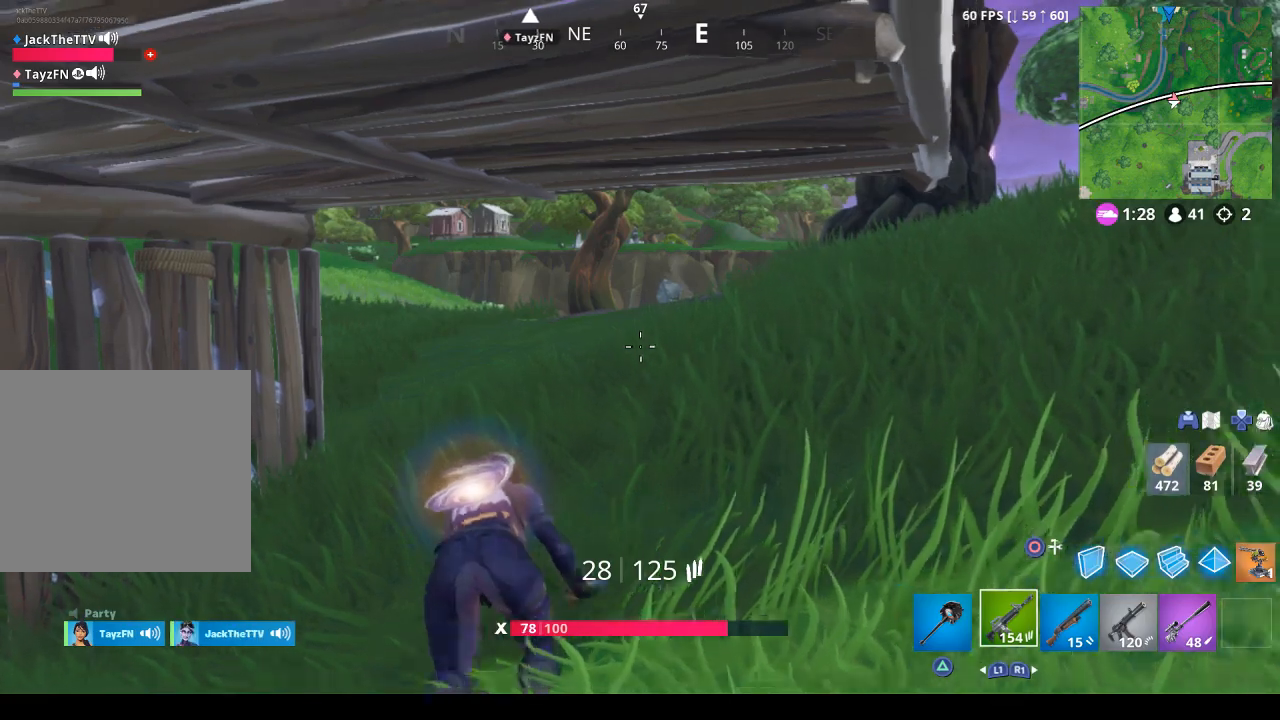
Gameplay with a controller (PlayStation layout); each line is a JSON object with the inputs held at the frame after it. "events" lists button and stick changes between this image and that frame as [ms after this image, input, new state], when the widget could be followed in between.
{"buttons": [], "left_stick": "down-left", "right_stick": "center", "events": [[267, "left_stick", "down-left"]]}
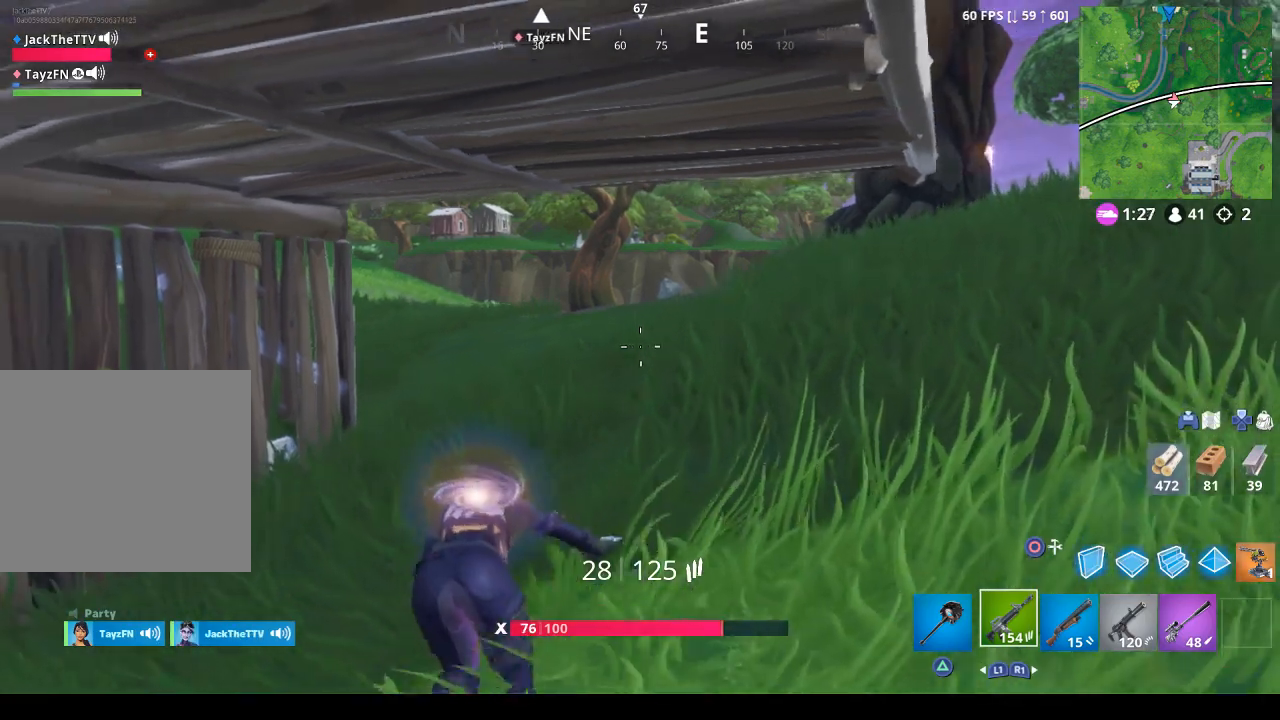
{"buttons": [], "left_stick": "up-right", "right_stick": "left", "events": [[133, "left_stick", "up-left"], [300, "left_stick", "up"], [333, "right_stick", "left"], [500, "left_stick", "up-right"]]}
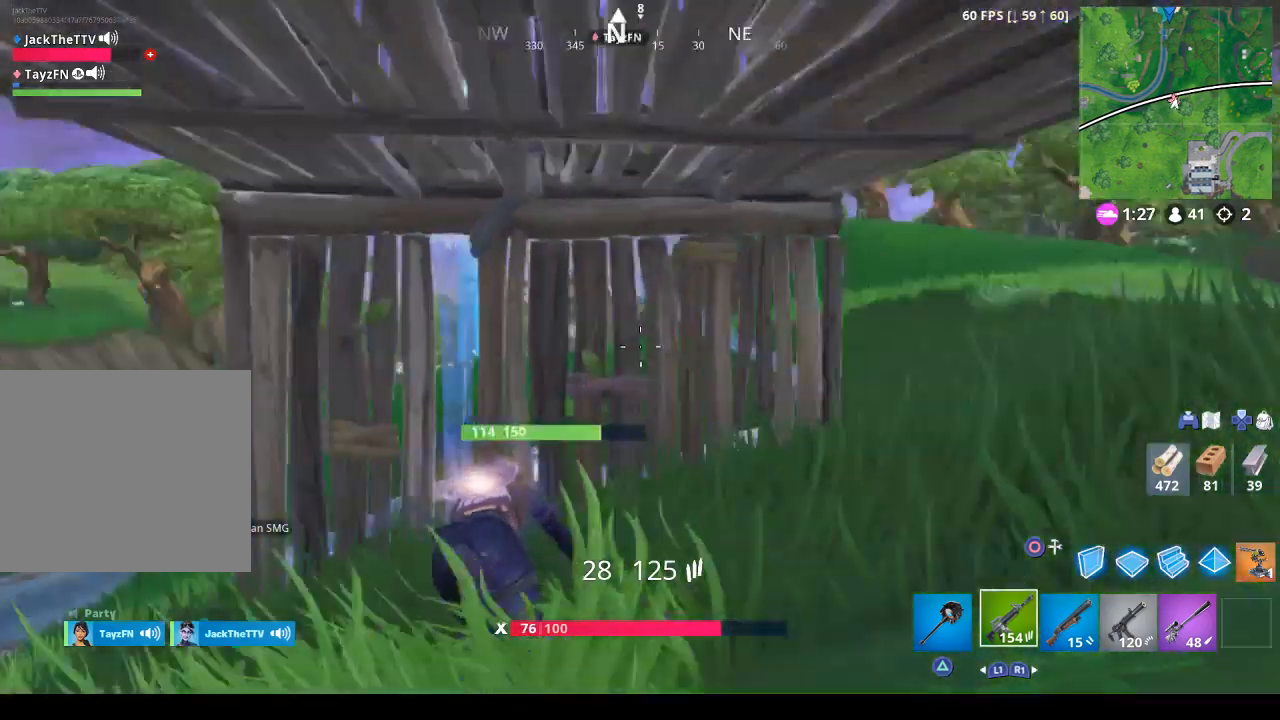
{"buttons": [], "left_stick": "right", "right_stick": "center", "events": [[200, "left_stick", "right"], [200, "right_stick", "center"], [300, "right_stick", "left"], [467, "right_stick", "center"]]}
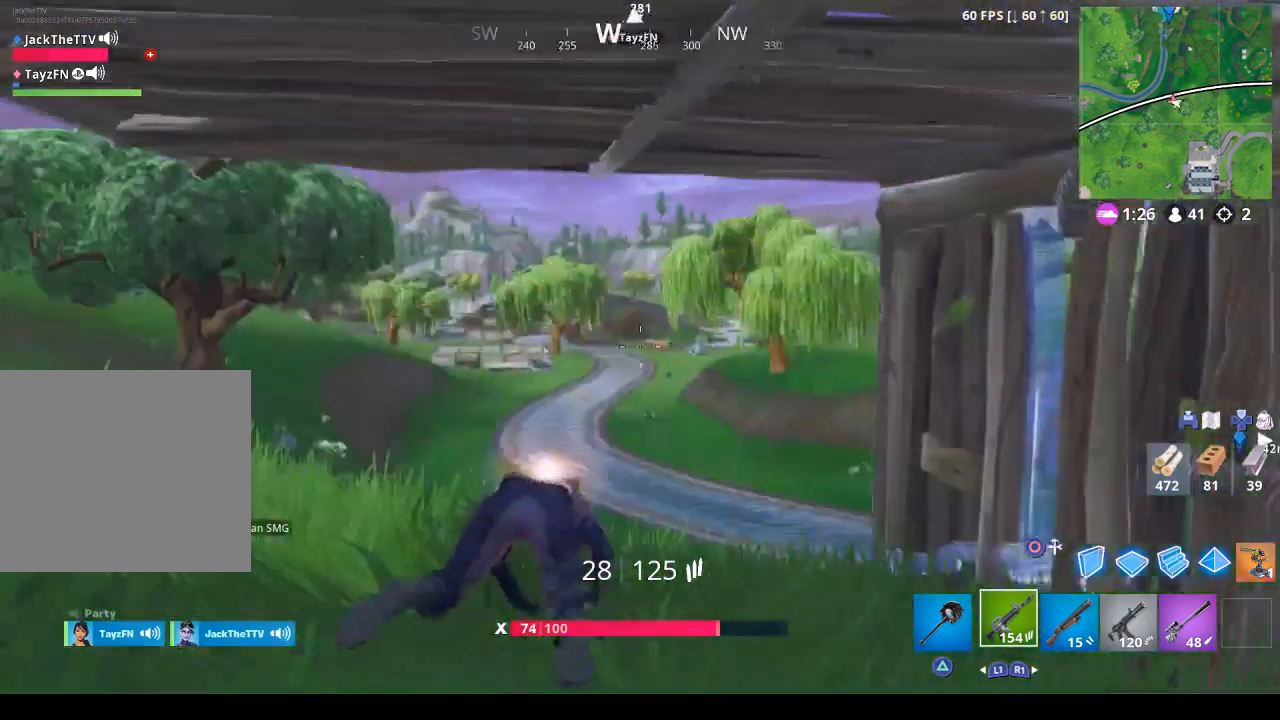
{"buttons": [], "left_stick": "down-right", "right_stick": "center", "events": [[100, "right_stick", "left"], [300, "left_stick", "down-right"], [300, "right_stick", "up-left"], [433, "right_stick", "center"]]}
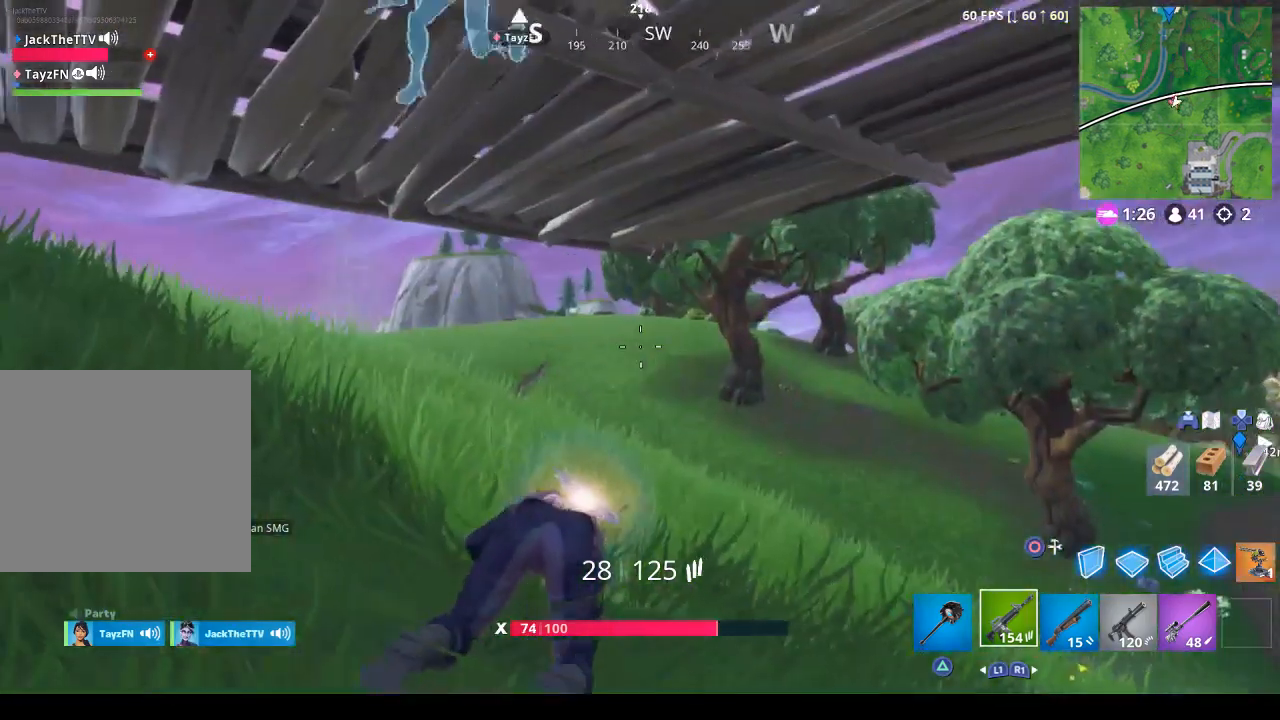
{"buttons": [], "left_stick": "down", "right_stick": "center", "events": [[133, "right_stick", "left"], [300, "right_stick", "center"], [433, "left_stick", "down"]]}
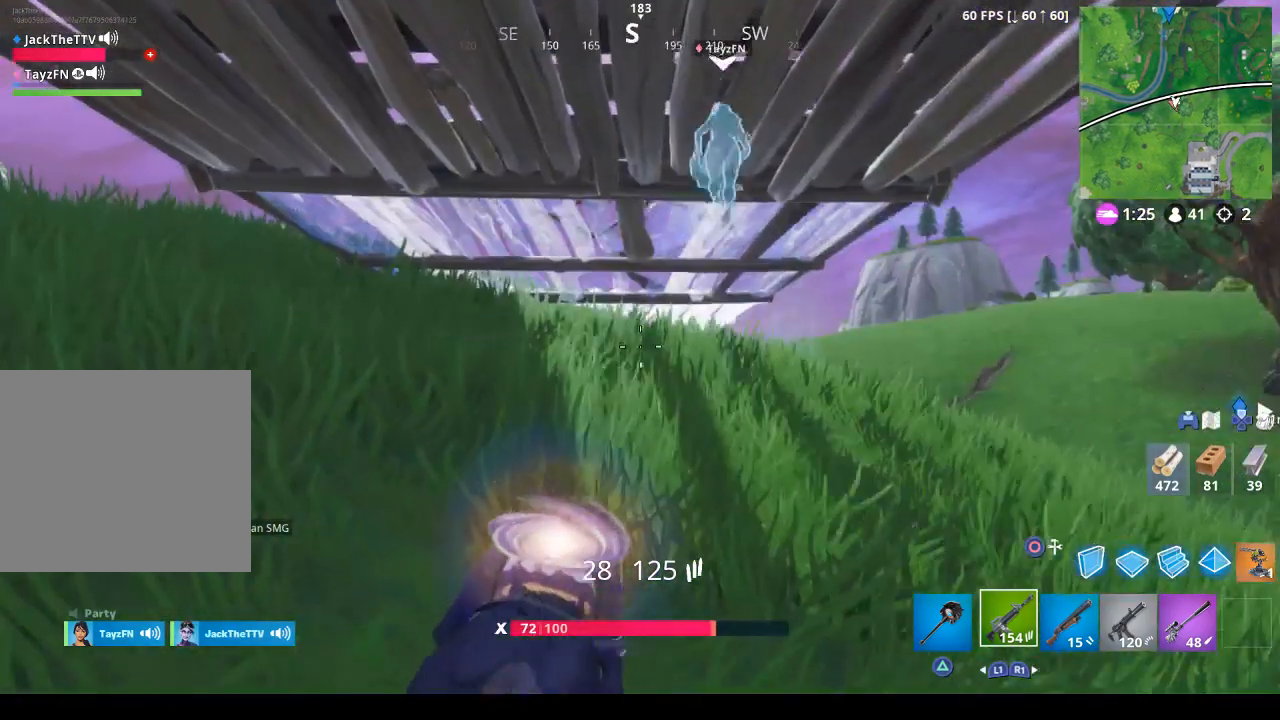
{"buttons": [], "left_stick": "down-left", "right_stick": "center", "events": [[333, "left_stick", "down-left"]]}
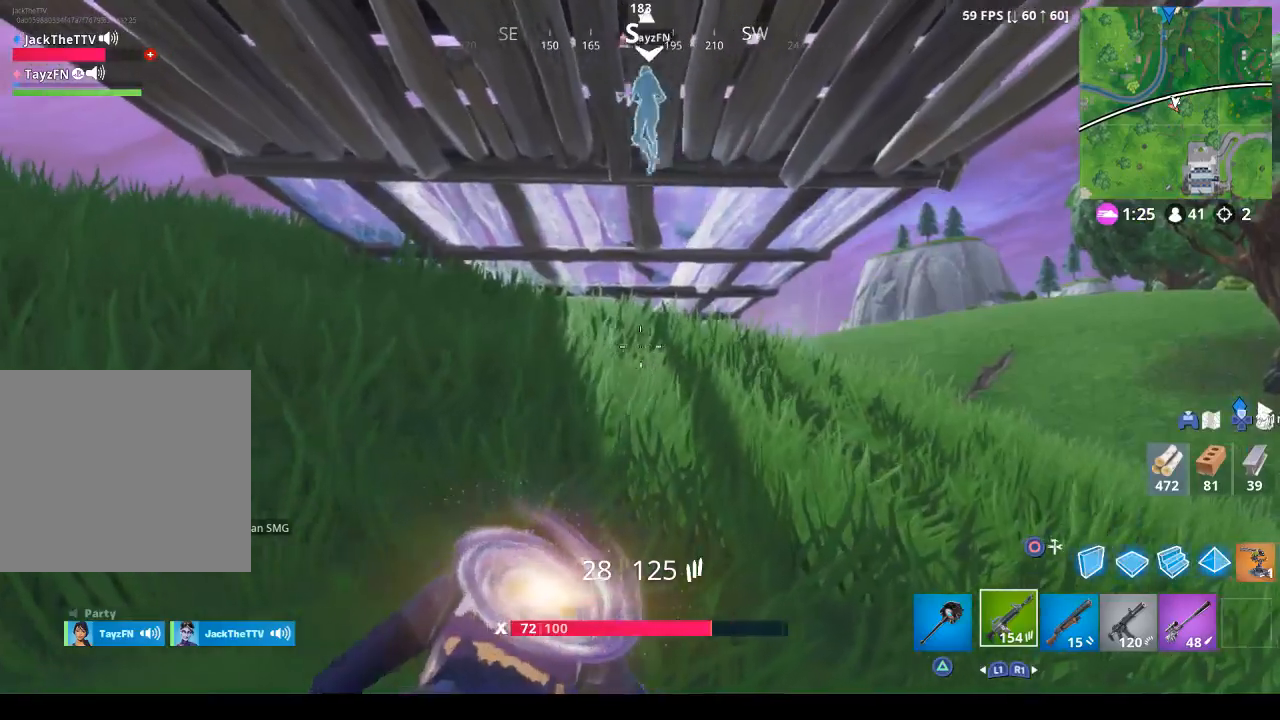
{"buttons": [], "left_stick": "left", "right_stick": "center", "events": [[400, "left_stick", "left"]]}
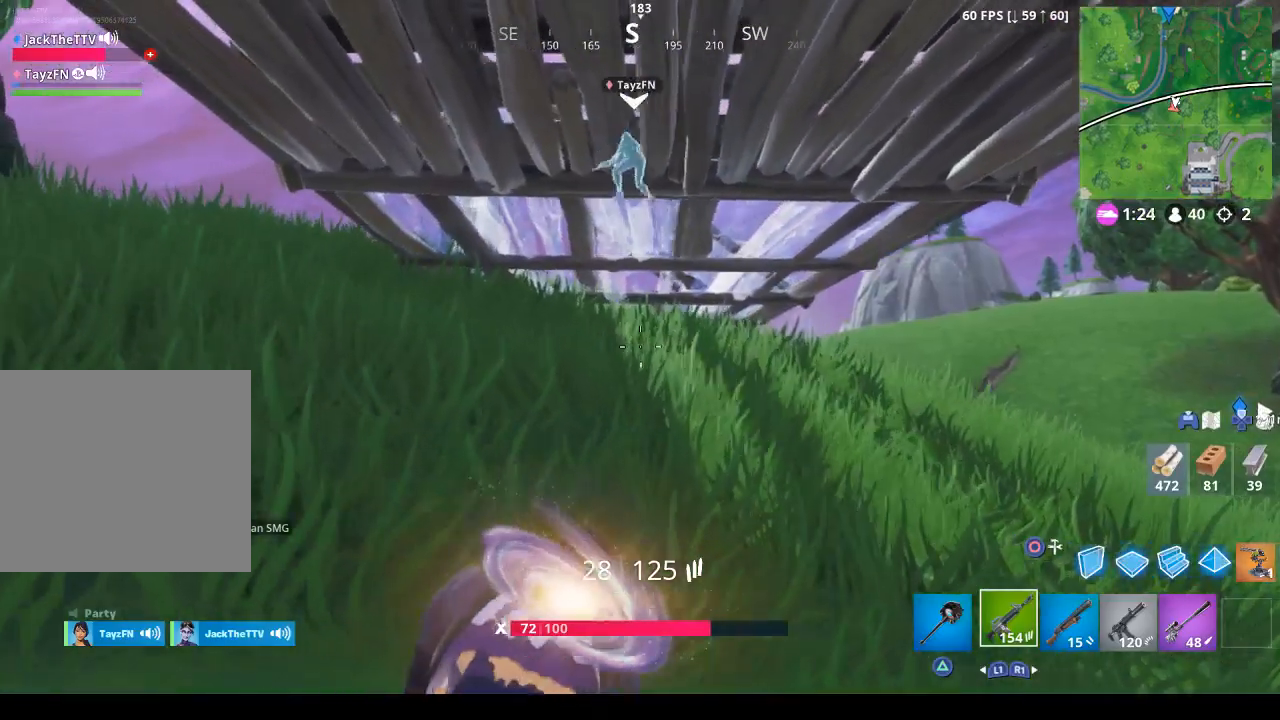
{"buttons": [], "left_stick": "down-right", "right_stick": "left", "events": [[200, "left_stick", "down-left"], [300, "right_stick", "up-left"], [367, "left_stick", "down-right"], [433, "right_stick", "left"]]}
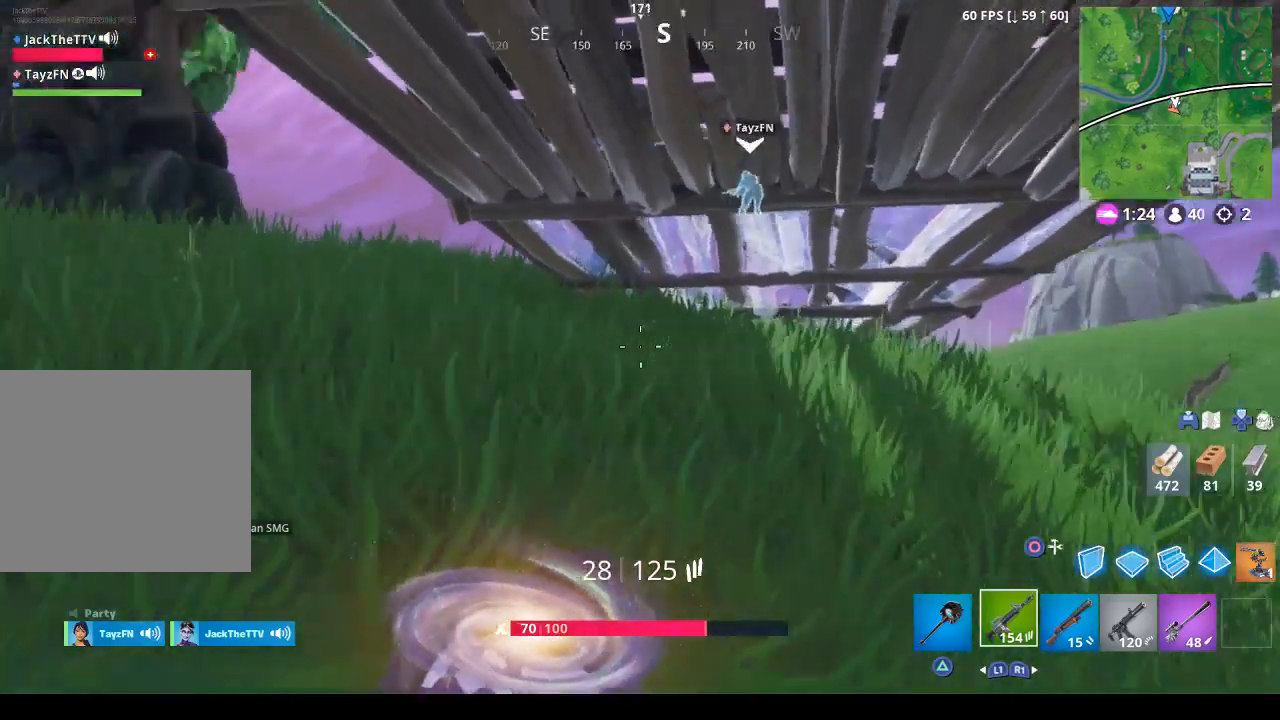
{"buttons": [], "left_stick": "down-right", "right_stick": "center", "events": [[333, "right_stick", "center"]]}
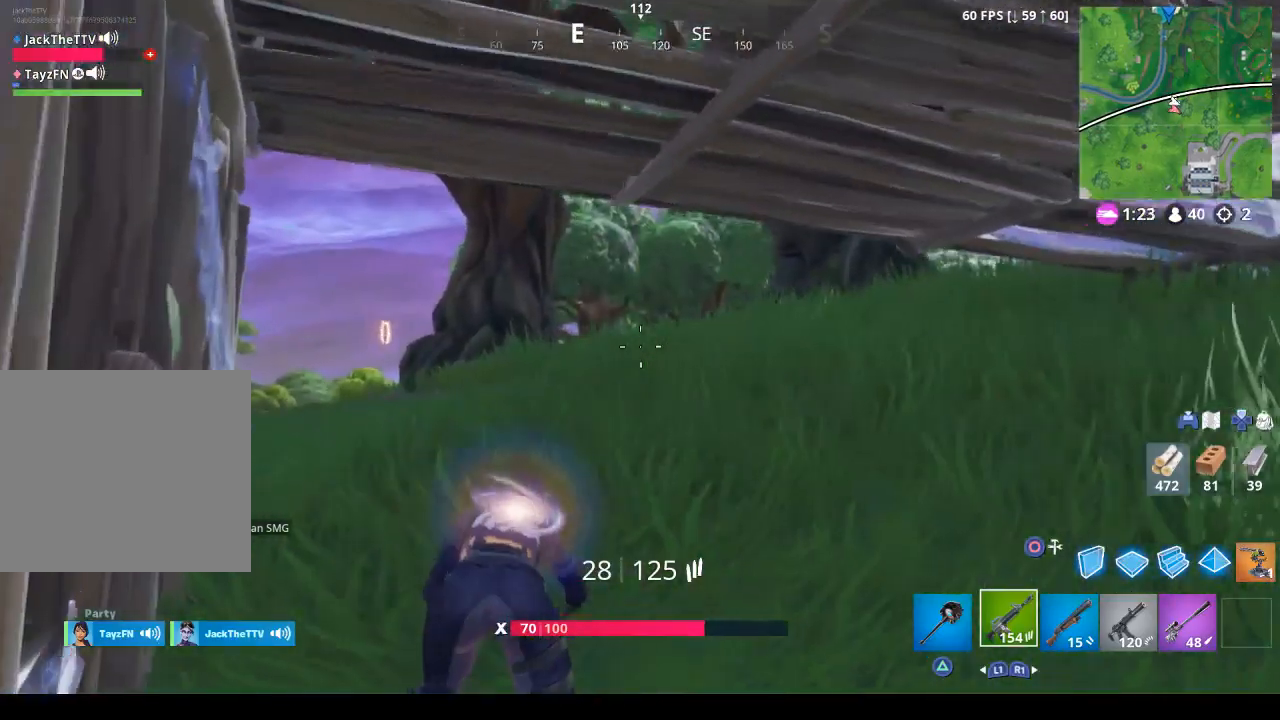
{"buttons": [], "left_stick": "down-right", "right_stick": "right", "events": [[333, "R1", "down"], [367, "right_stick", "right"], [500, "R1", "up"]]}
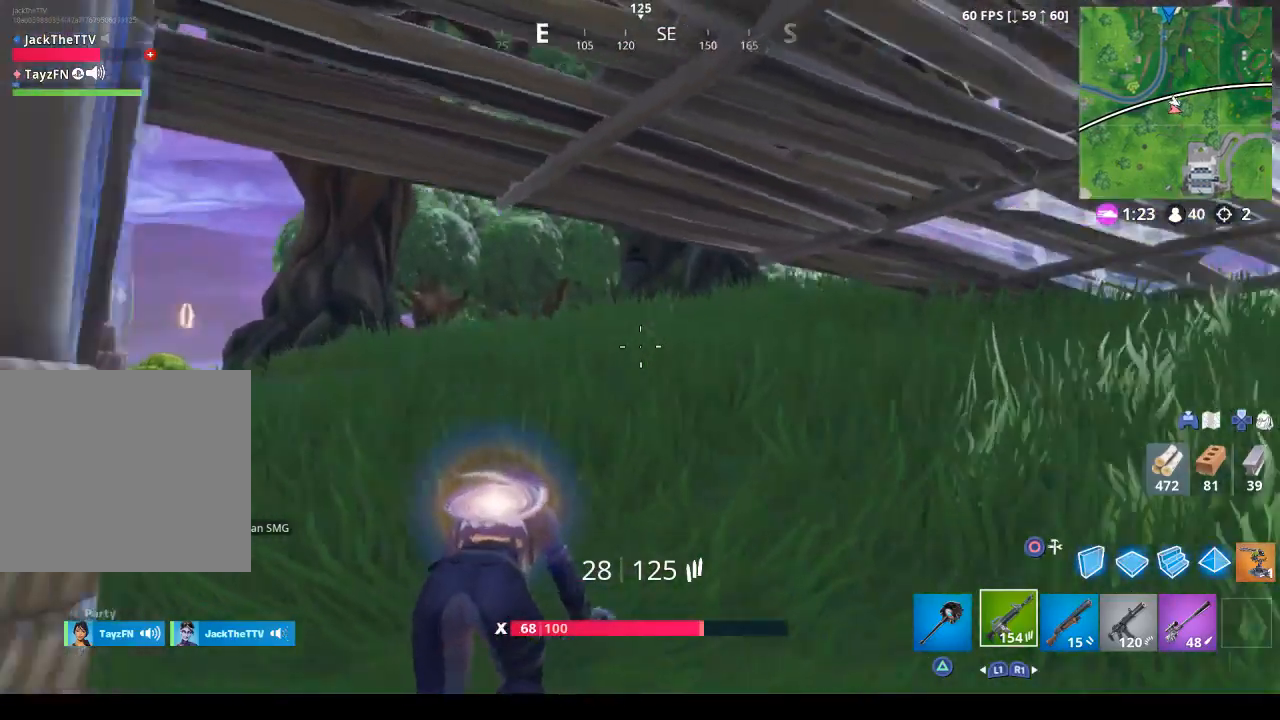
{"buttons": [], "left_stick": "center", "right_stick": "center", "events": [[267, "R1", "down"], [333, "left_stick", "center"], [333, "right_stick", "center"], [400, "R1", "up"]]}
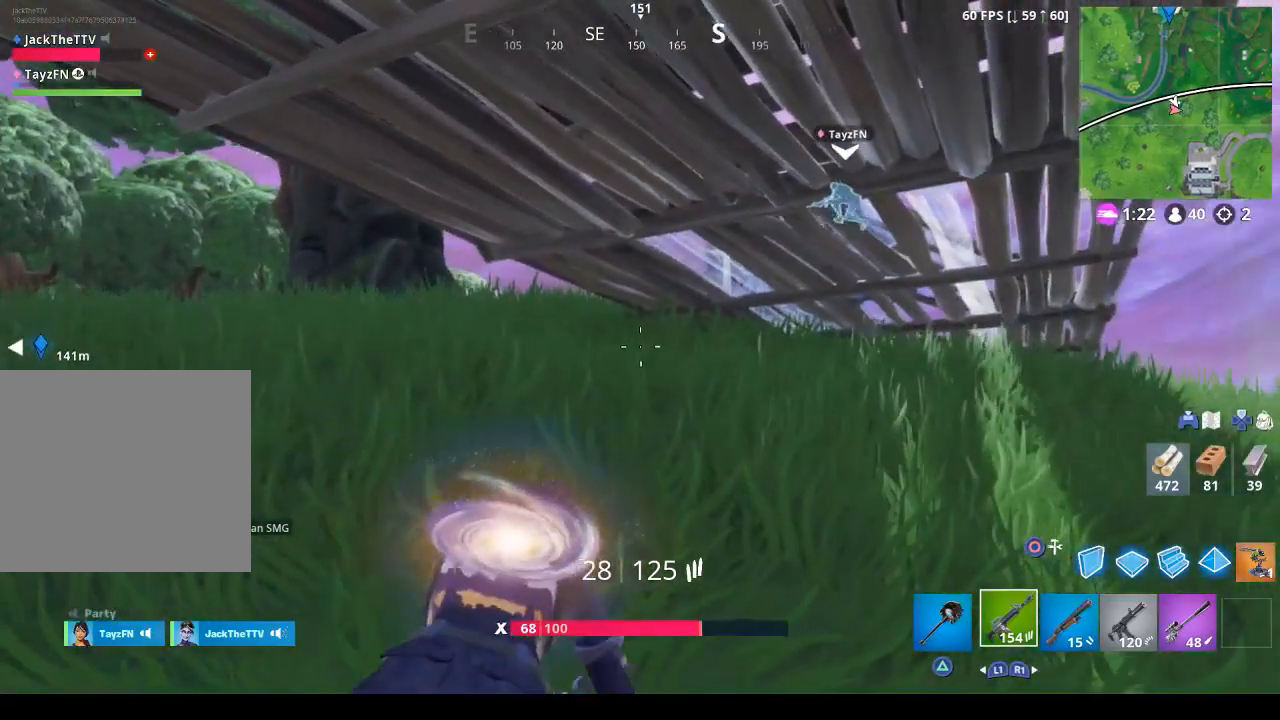
{"buttons": [], "left_stick": "center", "right_stick": "center", "events": [[67, "left_stick", "up"], [400, "left_stick", "center"]]}
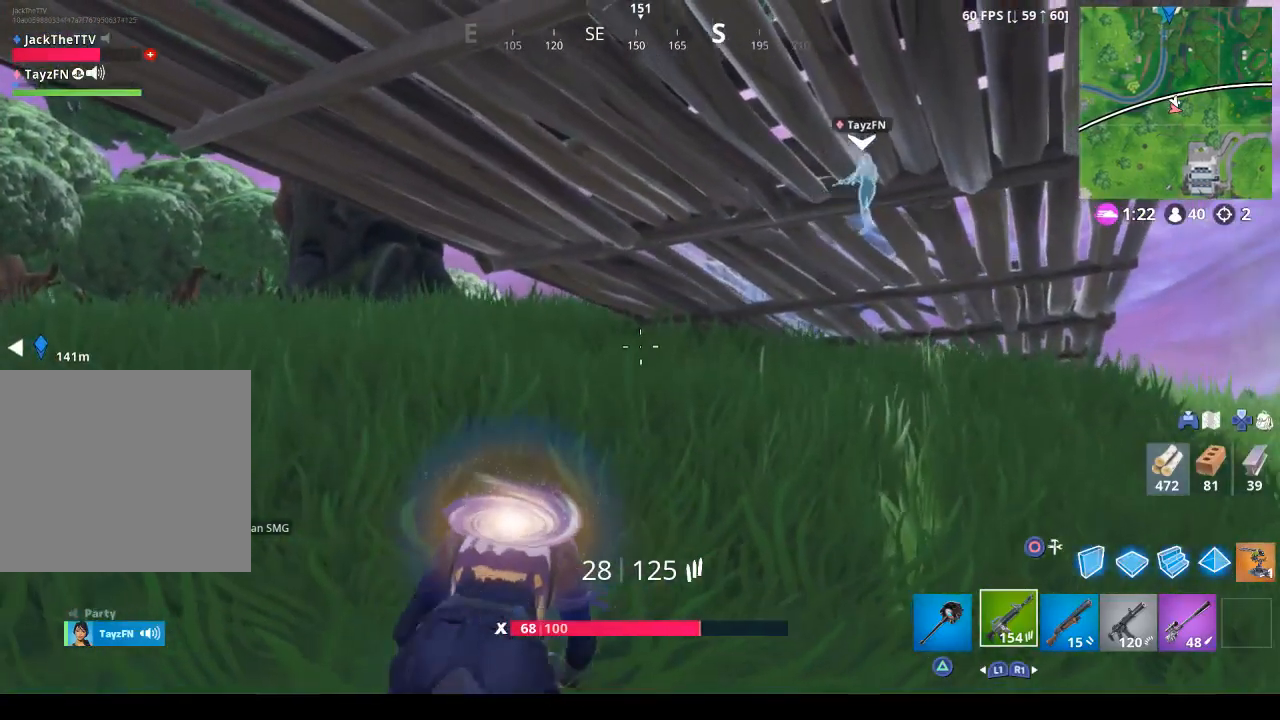
{"buttons": [], "left_stick": "center", "right_stick": "center", "events": []}
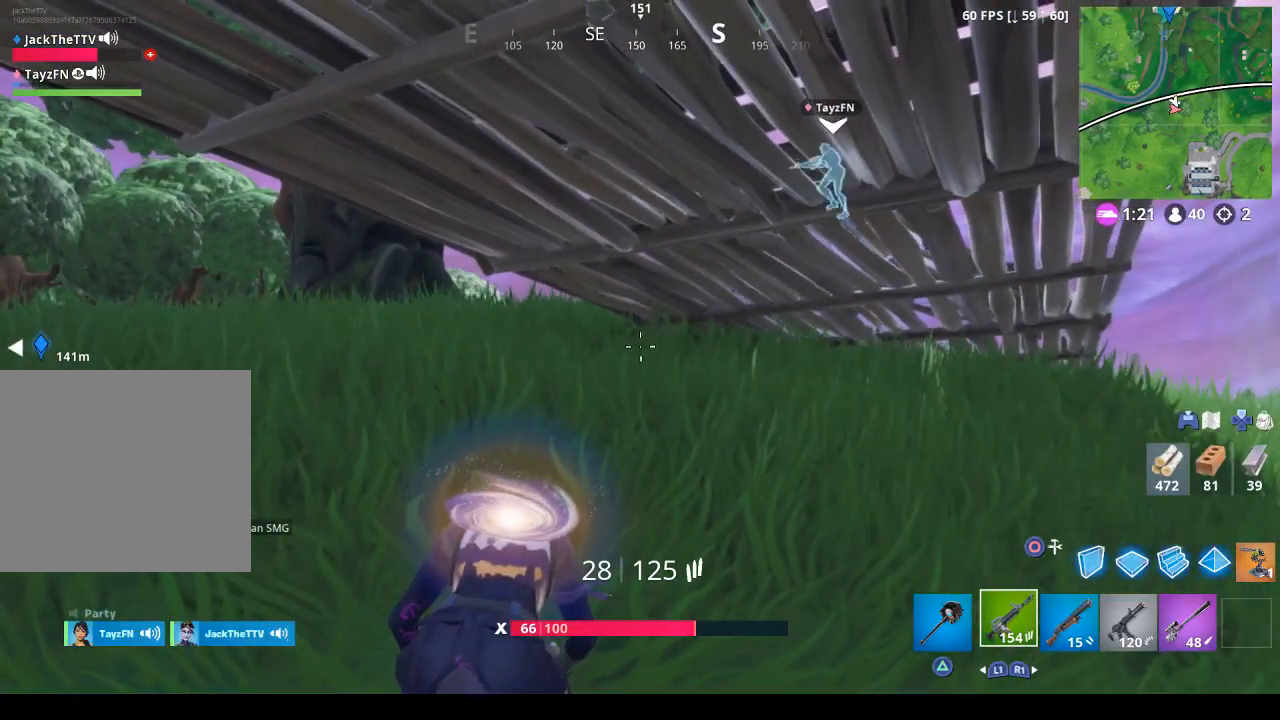
{"buttons": [], "left_stick": "center", "right_stick": "center", "events": []}
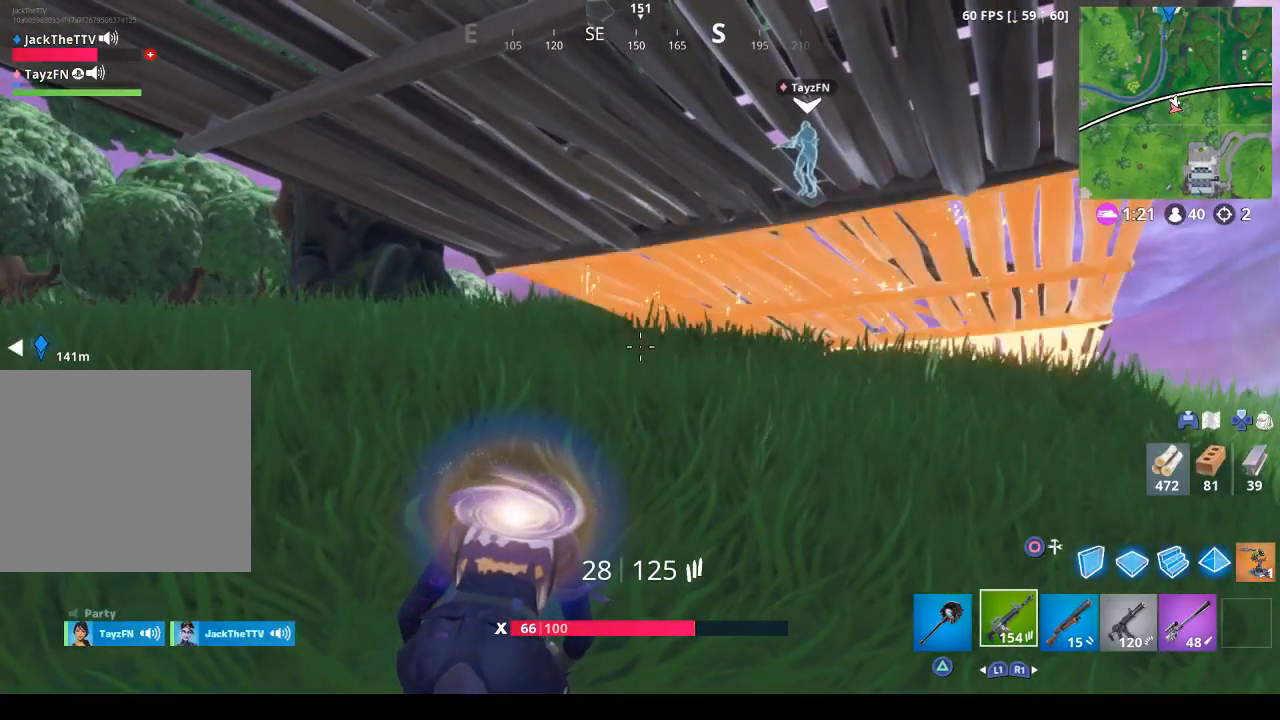
{"buttons": [], "left_stick": "center", "right_stick": "center", "events": []}
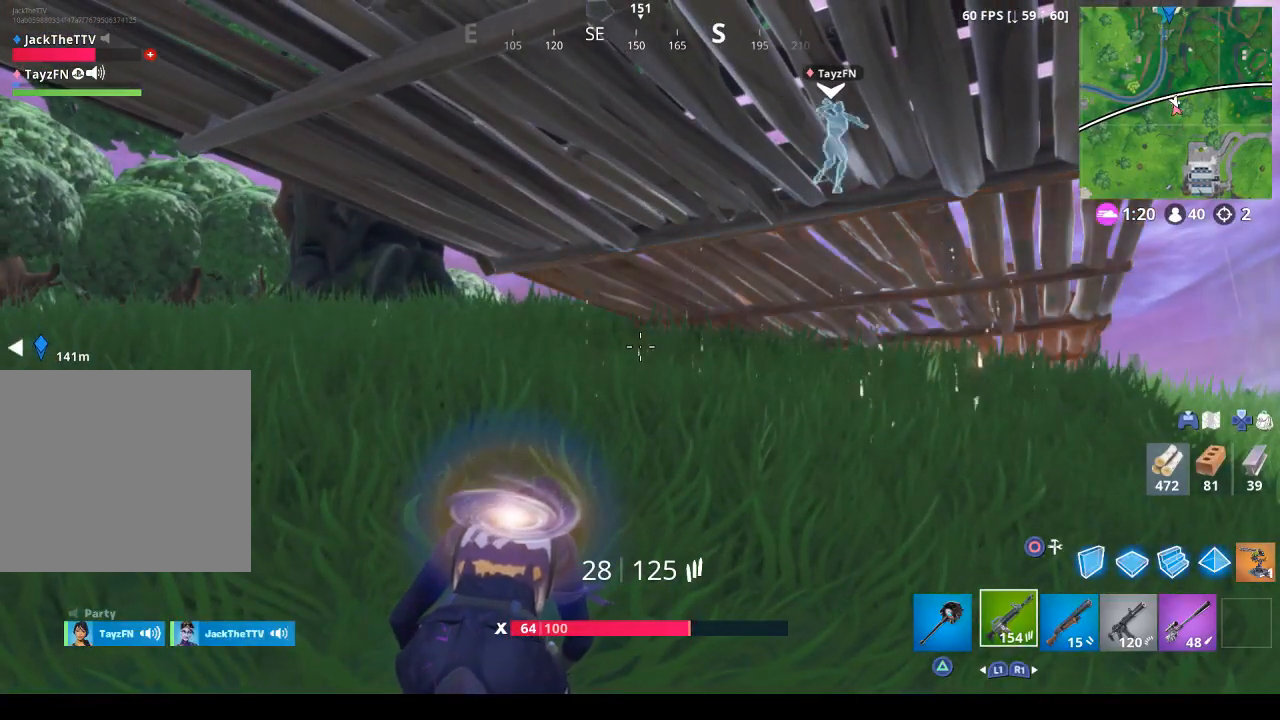
{"buttons": [], "left_stick": "center", "right_stick": "center", "events": []}
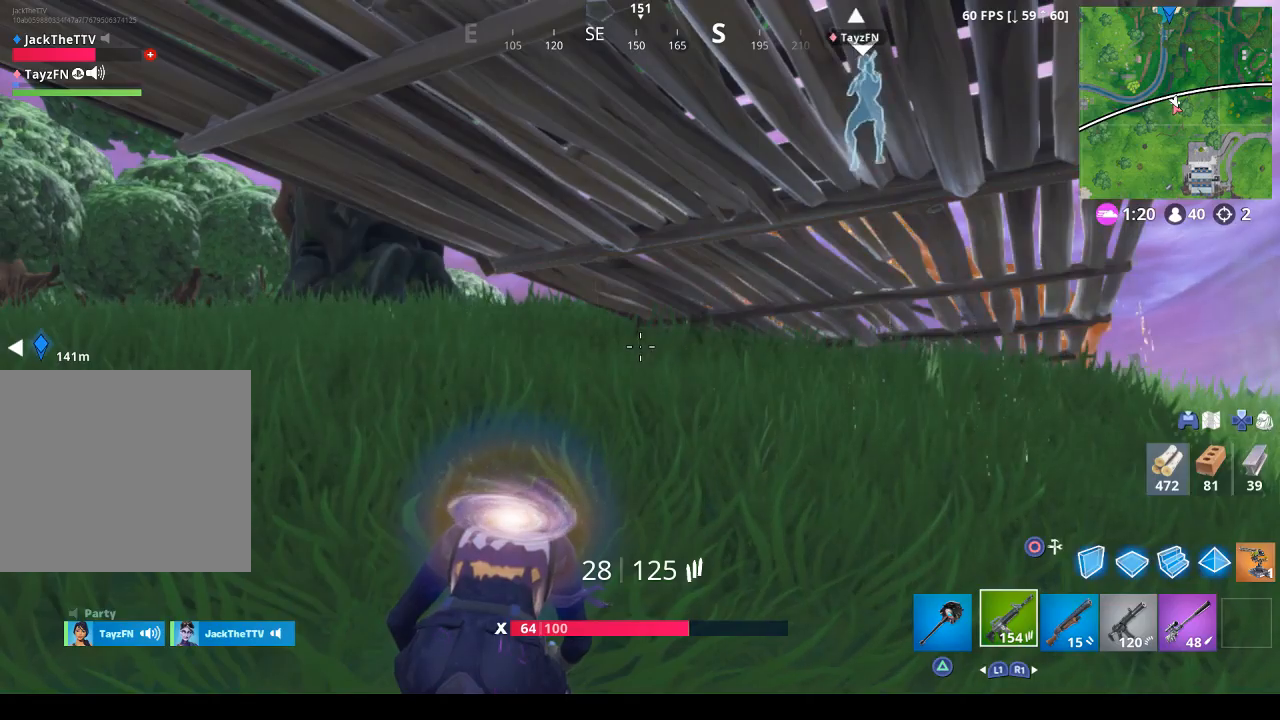
{"buttons": [], "left_stick": "center", "right_stick": "center", "events": []}
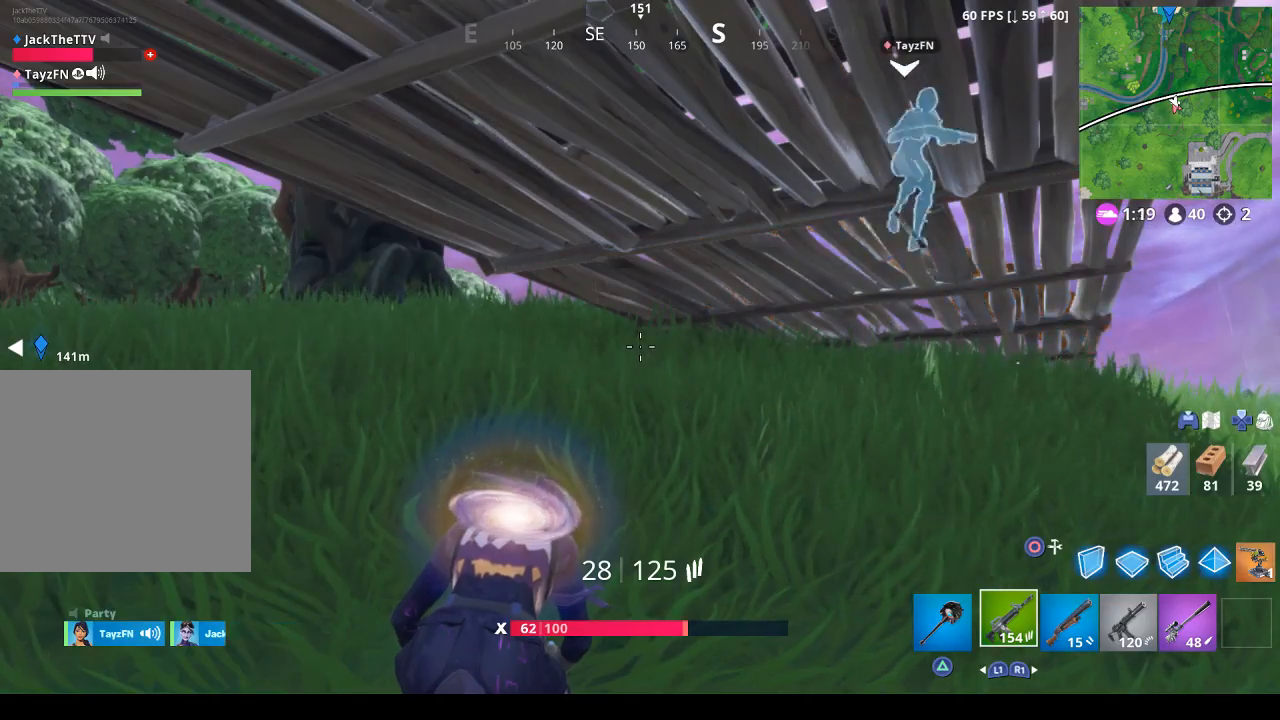
{"buttons": [], "left_stick": "center", "right_stick": "right", "events": [[467, "right_stick", "right"]]}
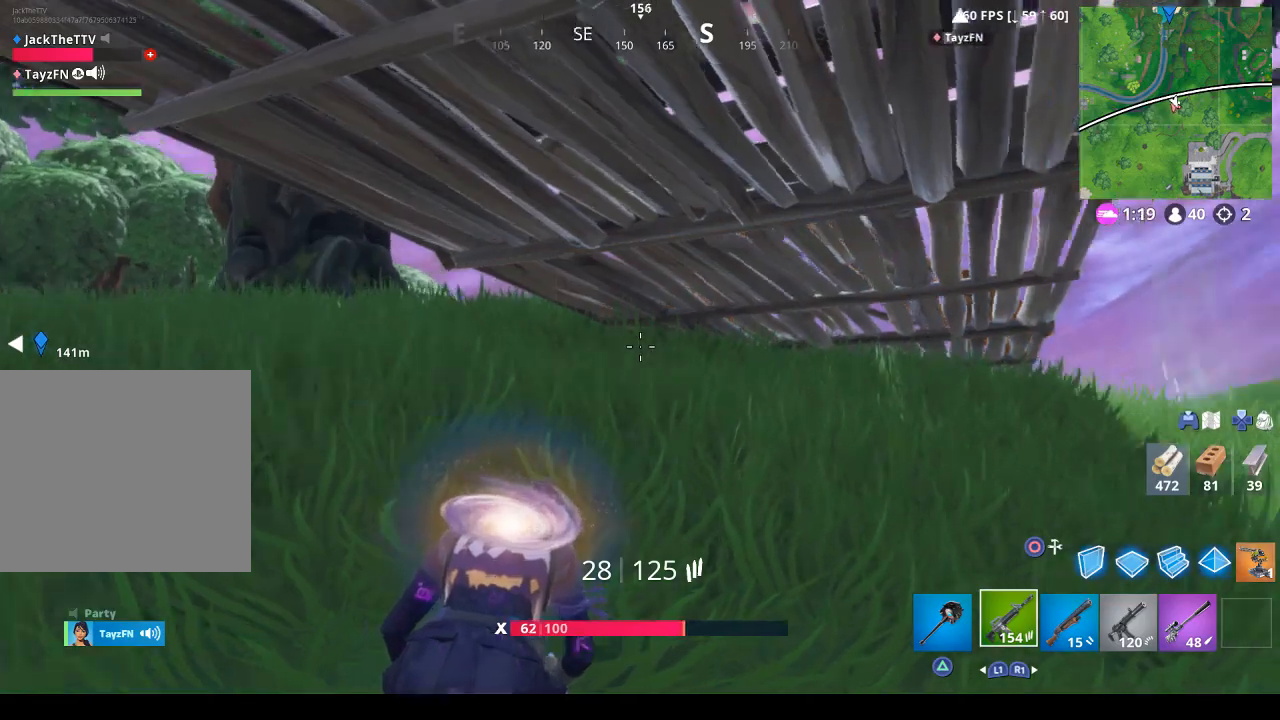
{"buttons": [], "left_stick": "center", "right_stick": "down-right", "events": [[300, "right_stick", "down-right"]]}
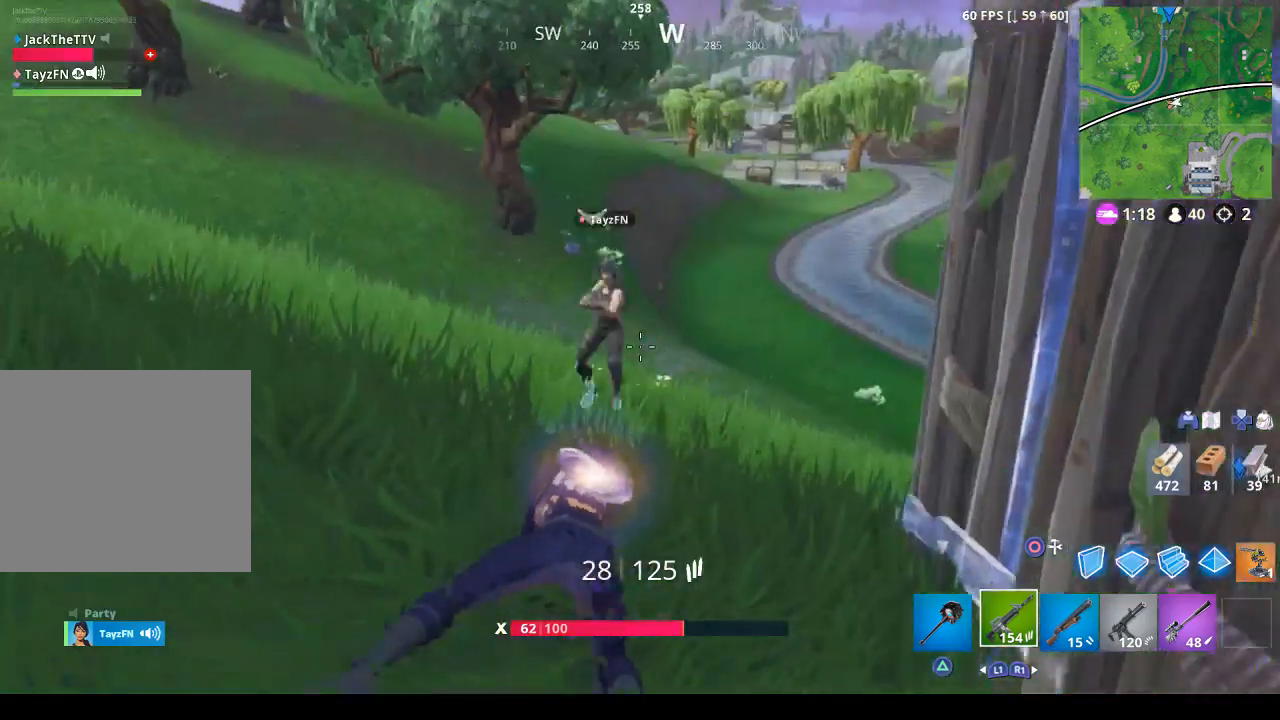
{"buttons": [], "left_stick": "up", "right_stick": "center", "events": [[33, "right_stick", "center"], [167, "left_stick", "up"]]}
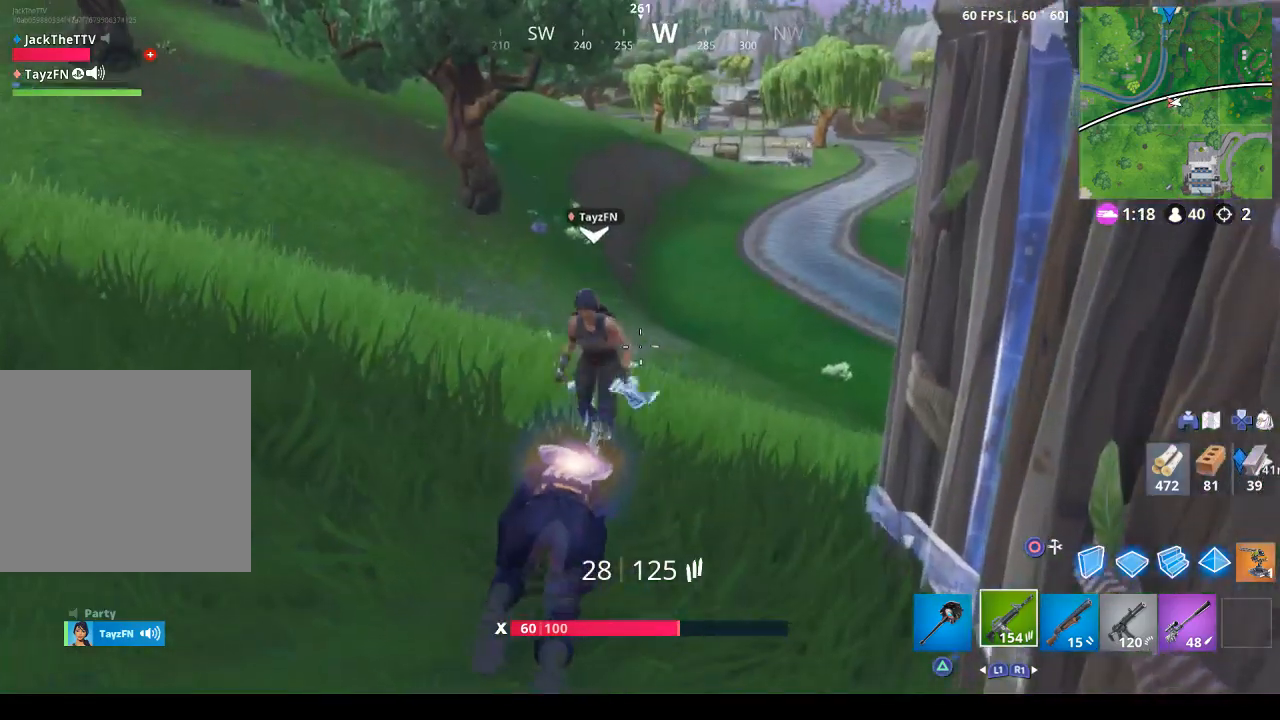
{"buttons": [], "left_stick": "up", "right_stick": "center", "events": [[167, "left_stick", "center"], [300, "left_stick", "up"]]}
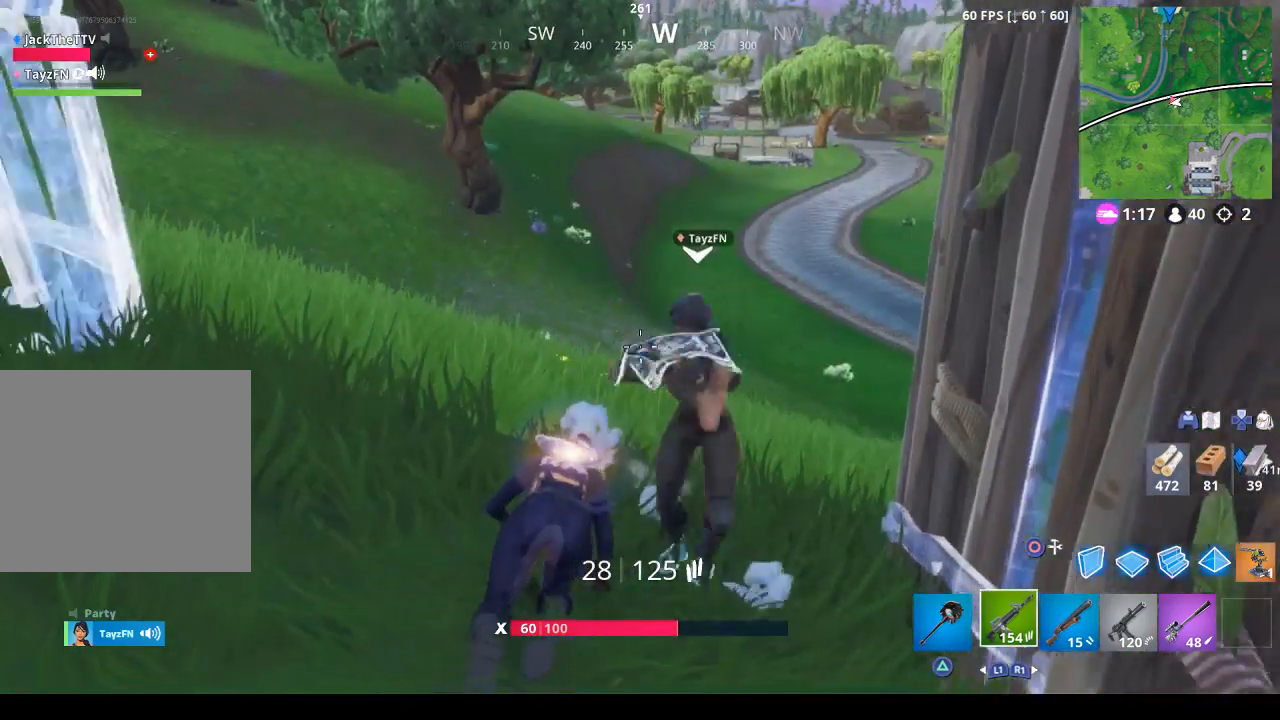
{"buttons": [], "left_stick": "center", "right_stick": "left", "events": [[67, "left_stick", "center"], [200, "left_stick", "down"], [200, "right_stick", "left"], [467, "left_stick", "center"]]}
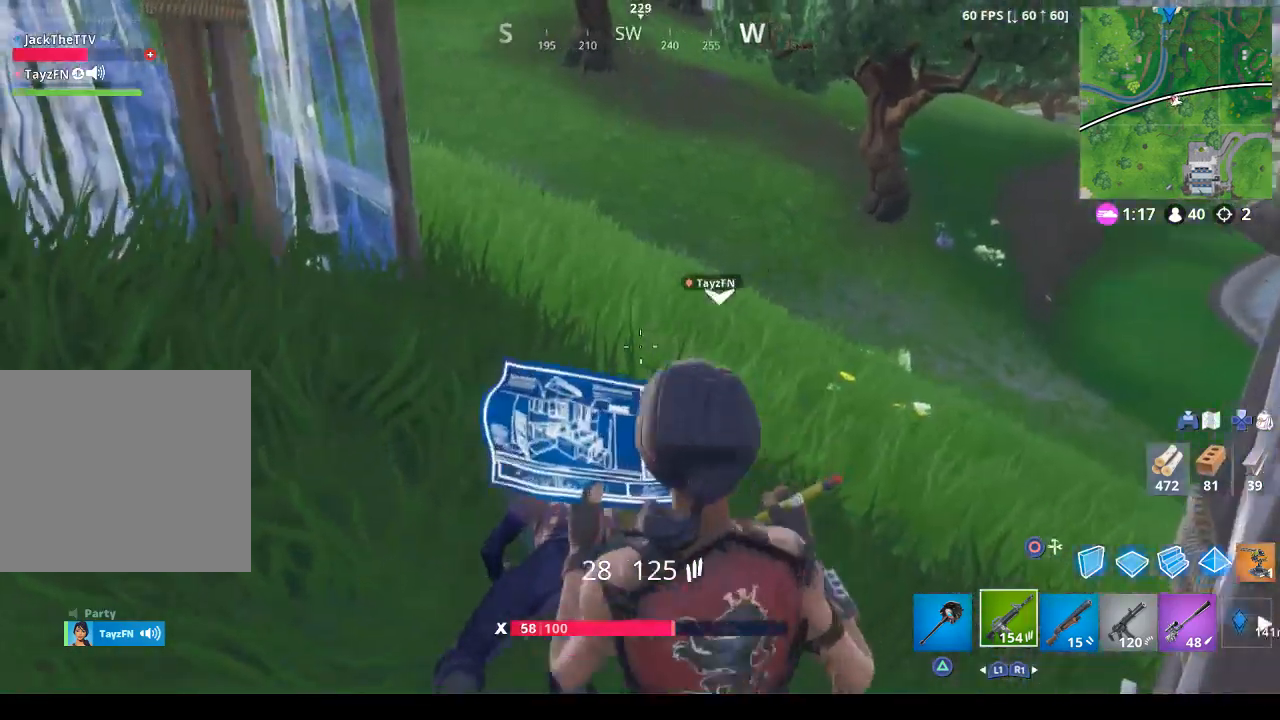
{"buttons": [], "left_stick": "up-left", "right_stick": "left", "events": [[333, "left_stick", "left"], [467, "left_stick", "up-left"]]}
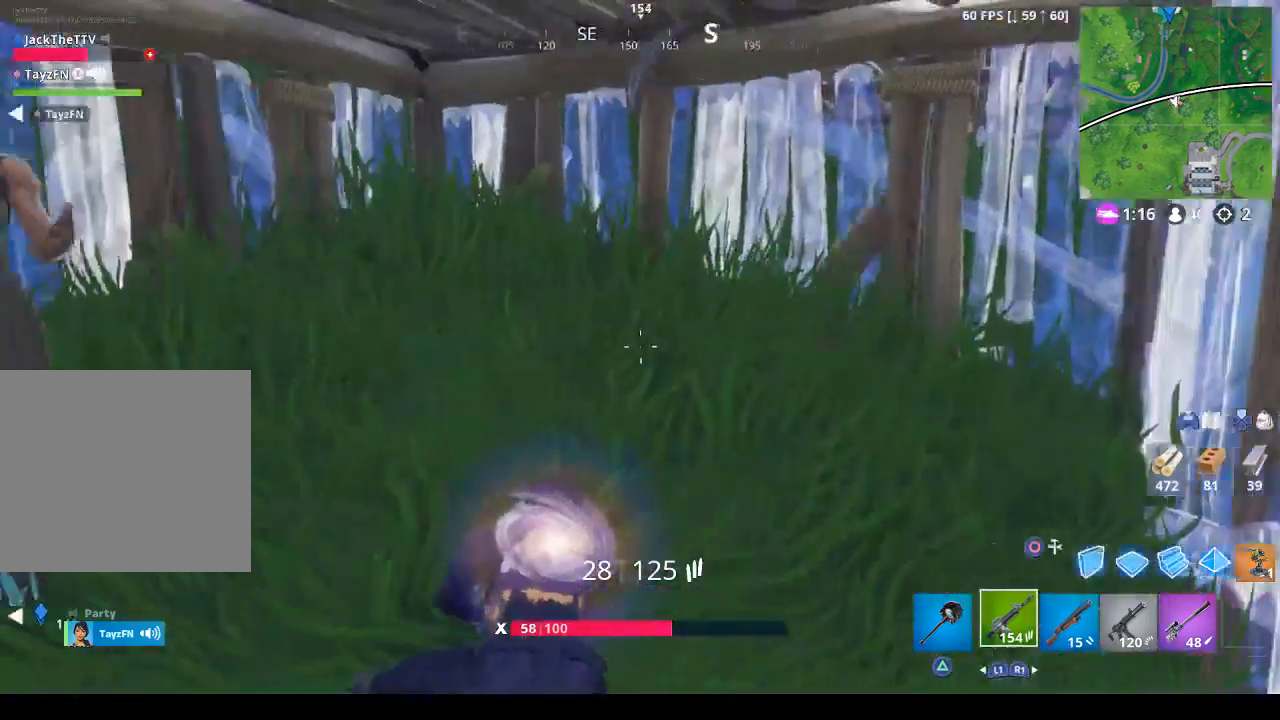
{"buttons": [], "left_stick": "up", "right_stick": "right", "events": [[333, "right_stick", "center"], [400, "left_stick", "up"], [467, "right_stick", "right"]]}
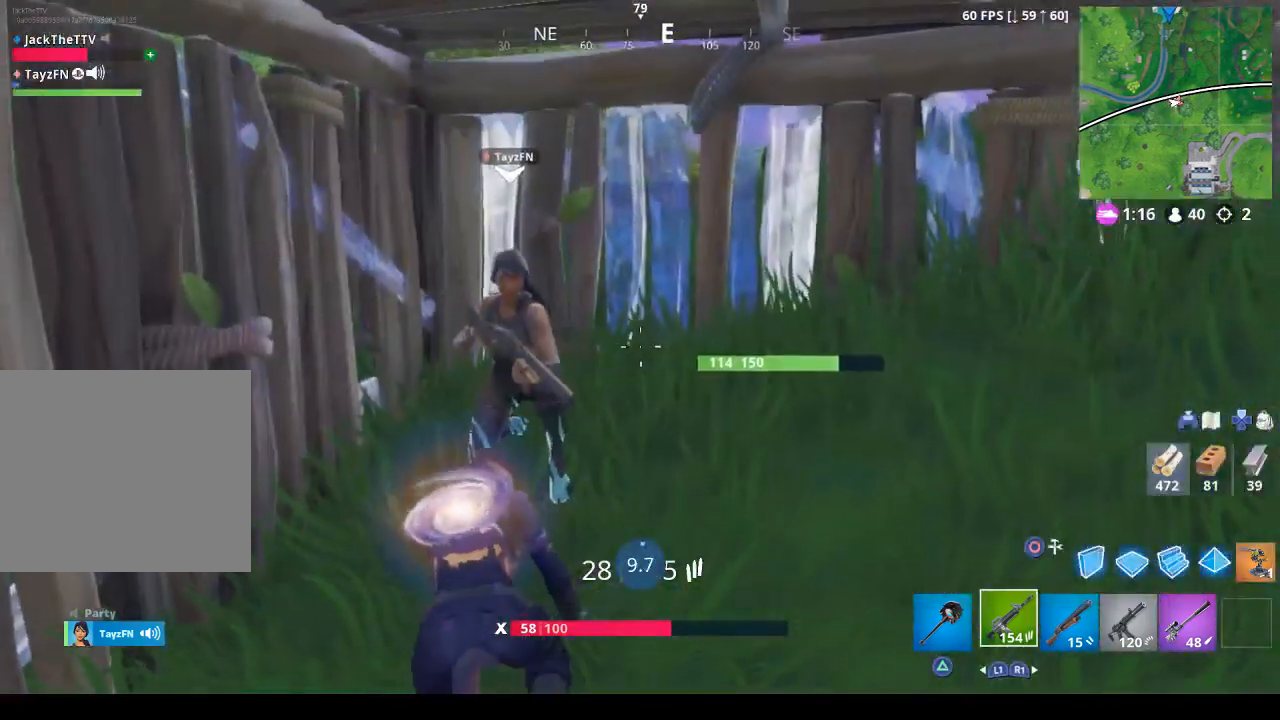
{"buttons": [], "left_stick": "center", "right_stick": "center", "events": [[67, "right_stick", "center"], [167, "left_stick", "center"]]}
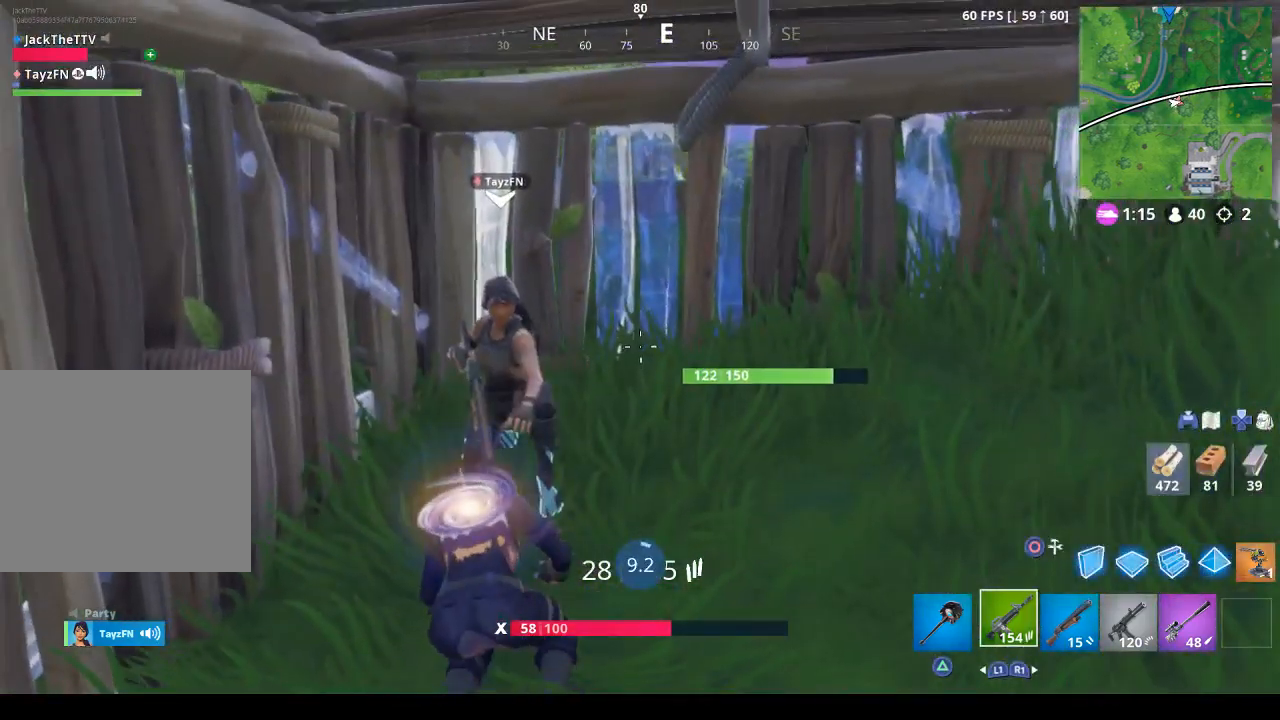
{"buttons": [], "left_stick": "center", "right_stick": "center", "events": [[167, "right_stick", "left"], [467, "right_stick", "center"]]}
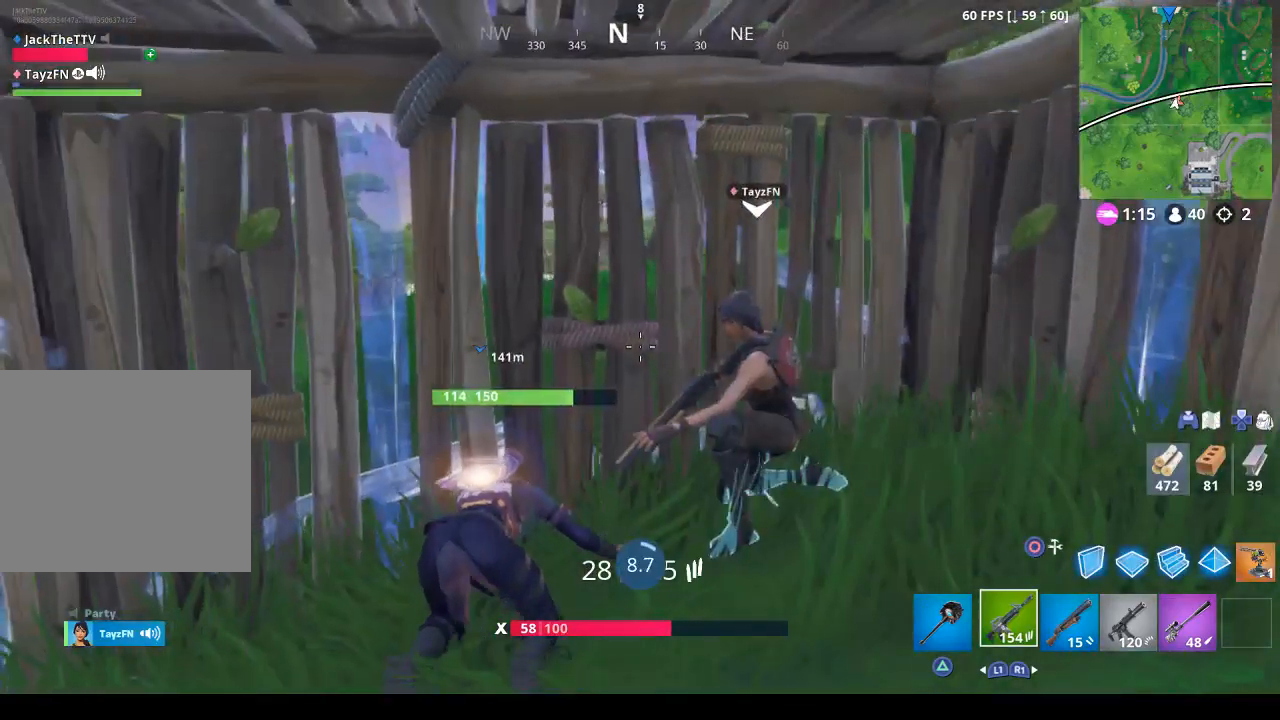
{"buttons": [], "left_stick": "center", "right_stick": "center", "events": [[33, "right_stick", "left"], [300, "right_stick", "center"]]}
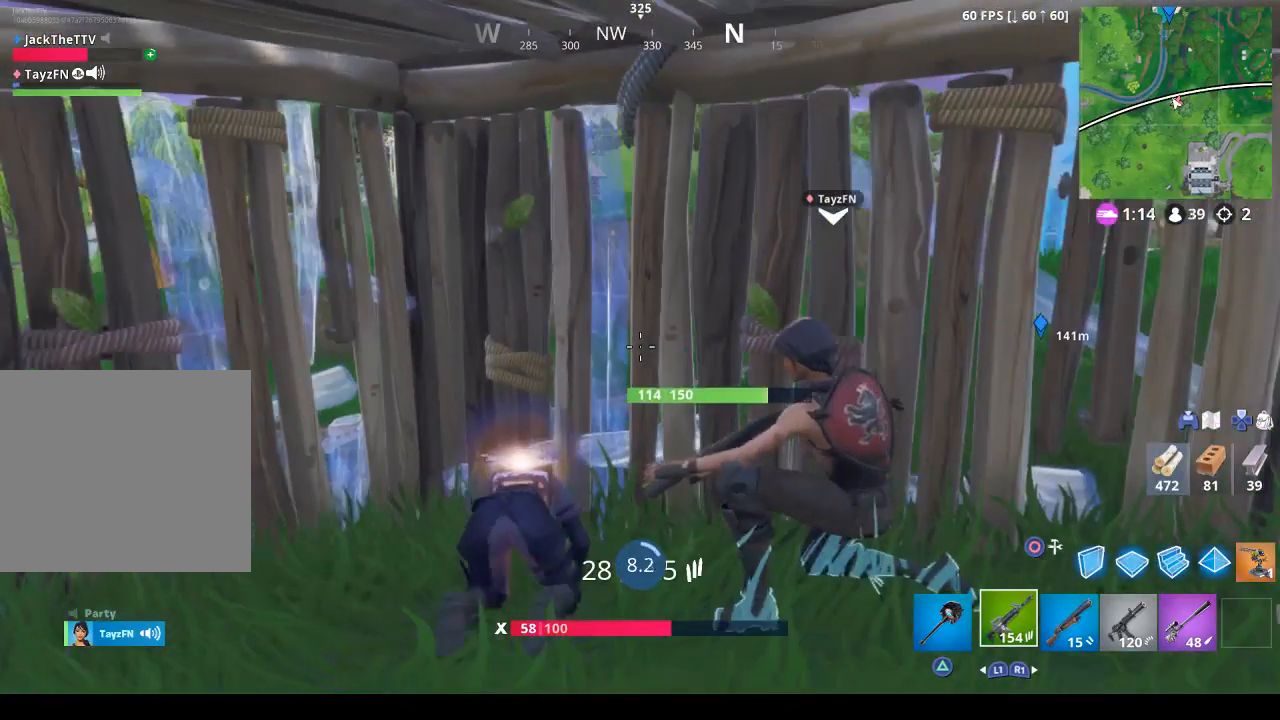
{"buttons": [], "left_stick": "center", "right_stick": "right", "events": [[67, "right_stick", "right"]]}